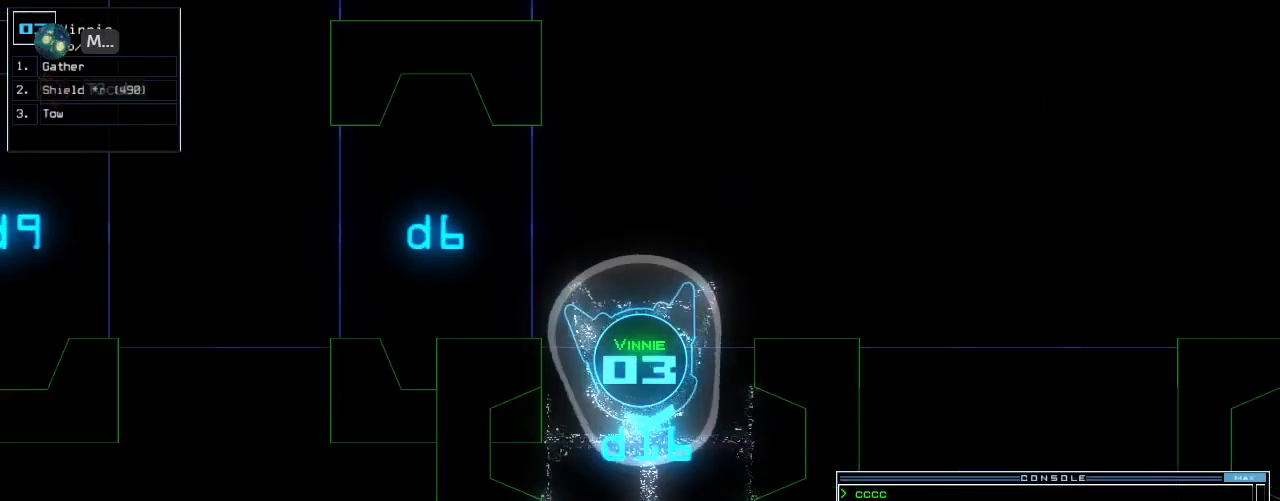
Gameplay with keyboard; each line is a JSON object with the keys held at the frame after it. "events" lists presses ("down") and releases ("up") of ".", "0", "1", "2", "3", "4", "5", "6", "7", "8", "9", "a", "b", "backspace", "c", "caps_lock", "comma", "ctrl_l", "ctrl_r", "d", "down", "e", "equals", "escape", "f", "f8", "g", "h", "i", "j", "k", "l", "left", "m", "minus", "n", "o", "p", "q", "quote", "r", "return", "right", "s", "semicolon", "shift_l", "shift_r", "space", "t", "tab", "tilde", "u", "up", "v", "w", "x", "y" and "z" between this image and that frame as [ms after this image, input, new state], when the widget could be followed in between. No other keys are recorded. Mouse input is not recorded.
{"keys": ["left", "up"], "events": [[160, "up", "down"]]}
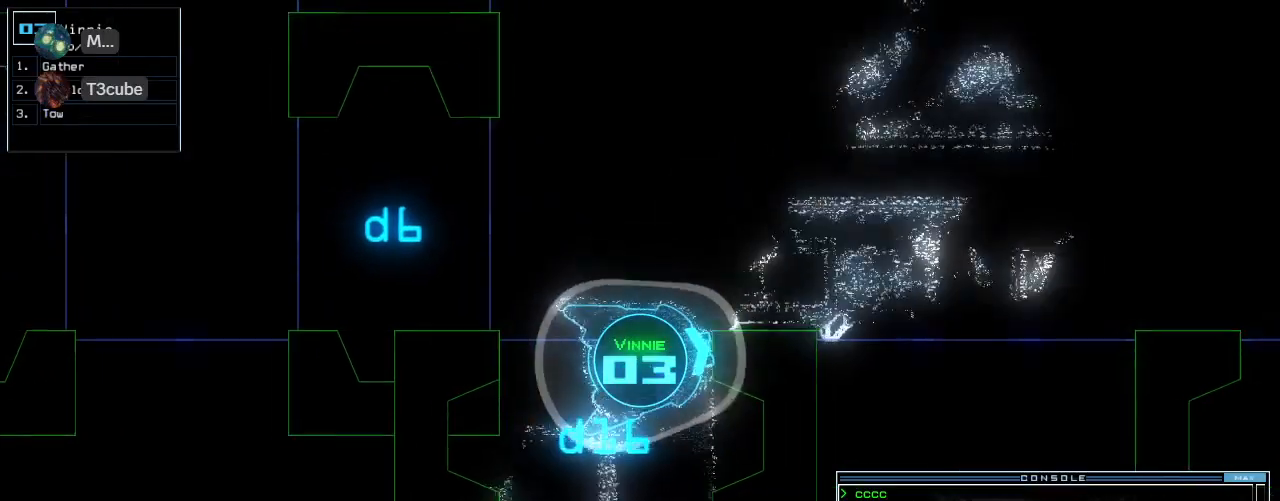
{"keys": ["up"], "events": [[460, "left", "up"]]}
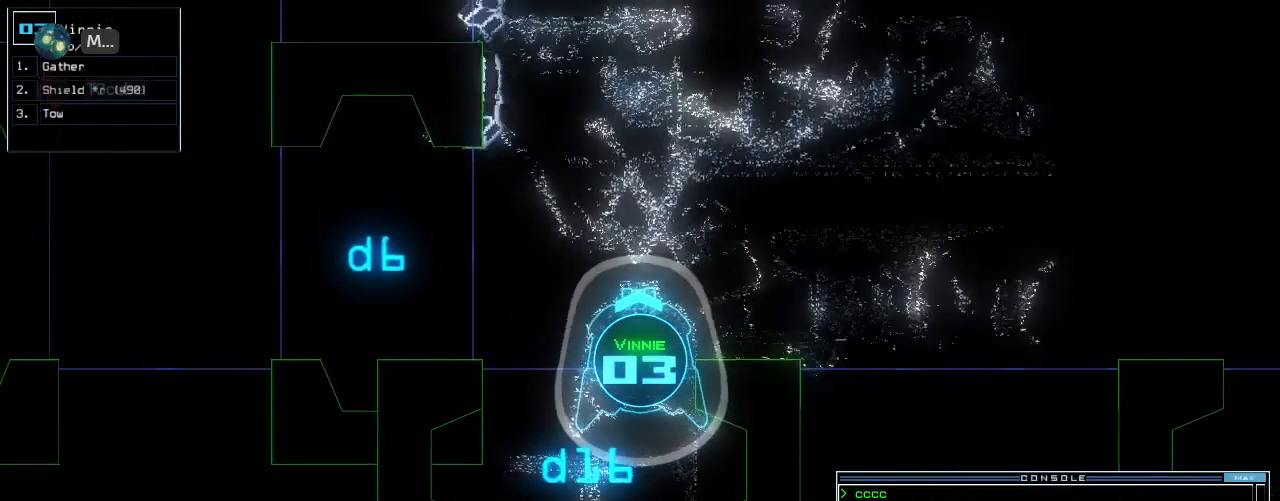
{"keys": ["up"], "events": [[100, "right", "down"], [200, "right", "up"], [300, "right", "down"], [420, "right", "up"]]}
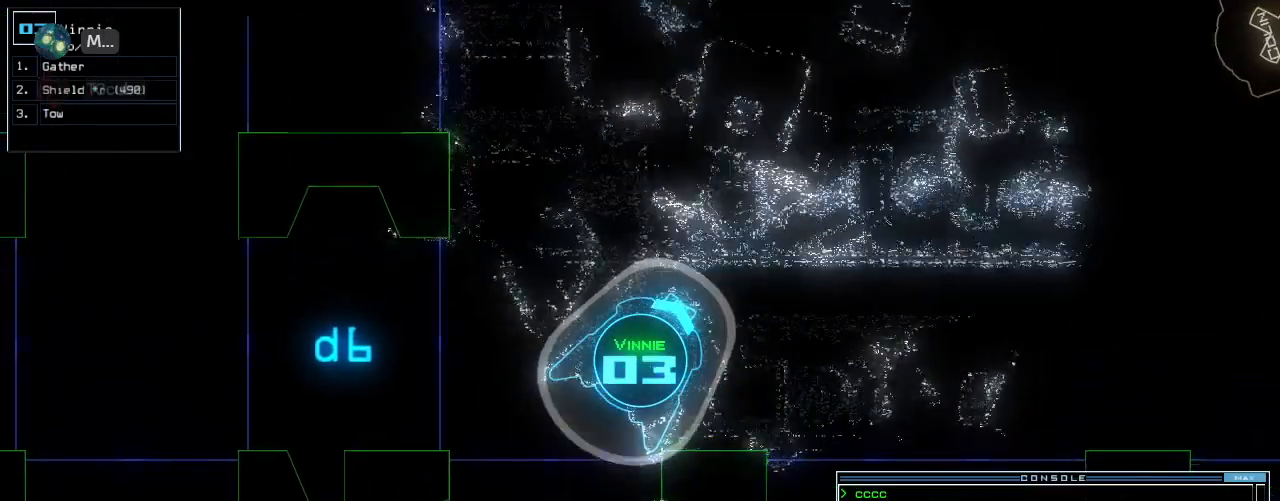
{"keys": ["up"], "events": [[20, "right", "down"], [60, "s", "down"], [140, "right", "up"], [140, "s", "up"], [180, "h", "down"], [260, "h", "up"], [280, "return", "down"], [360, "return", "up"]]}